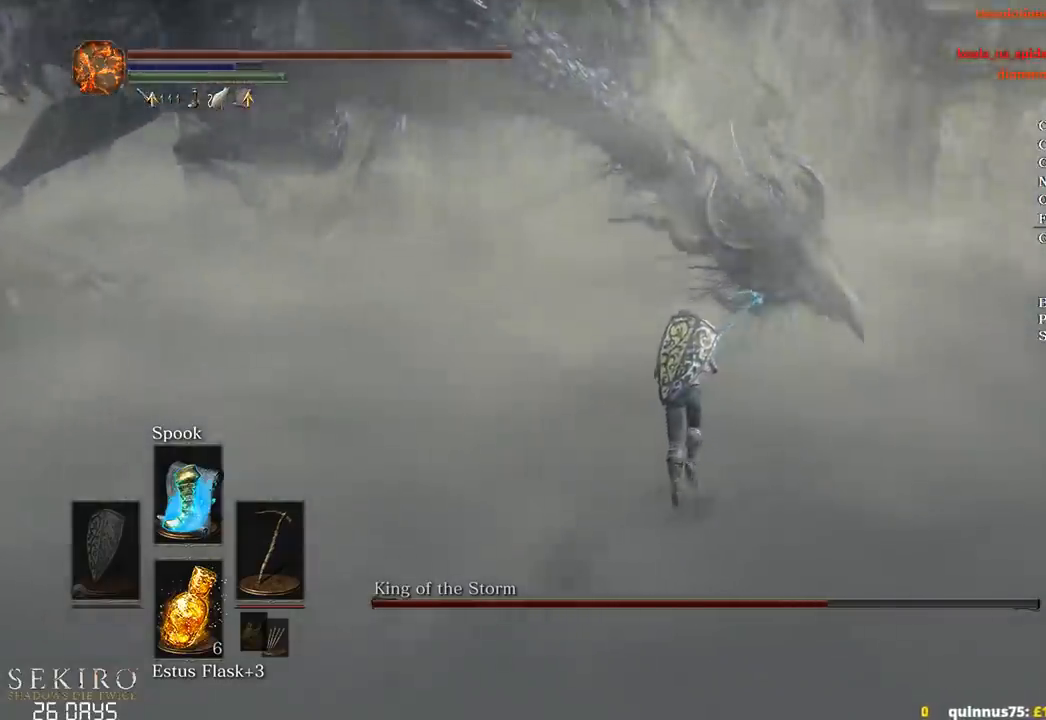
Gameplay with a controller (Xbox layout); each line is a JSON object with the inputs held at the frame after it. "events" lists button and stick changes between this image and that frame as [ms after this image, input, new state], when the widget could be followed in between.
{"buttons": ["B"], "left_stick": "up", "right_stick": "center", "events": [[67, "B", "down"], [100, "right_stick", "center"]]}
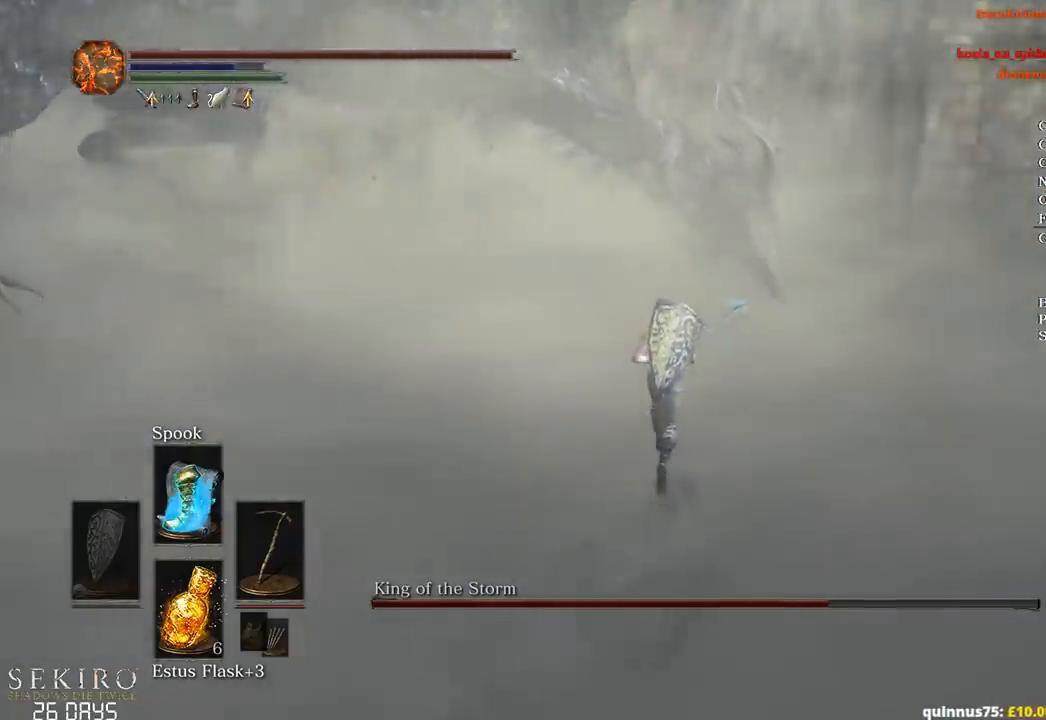
{"buttons": [], "left_stick": "up", "right_stick": "center", "events": [[317, "B", "up"]]}
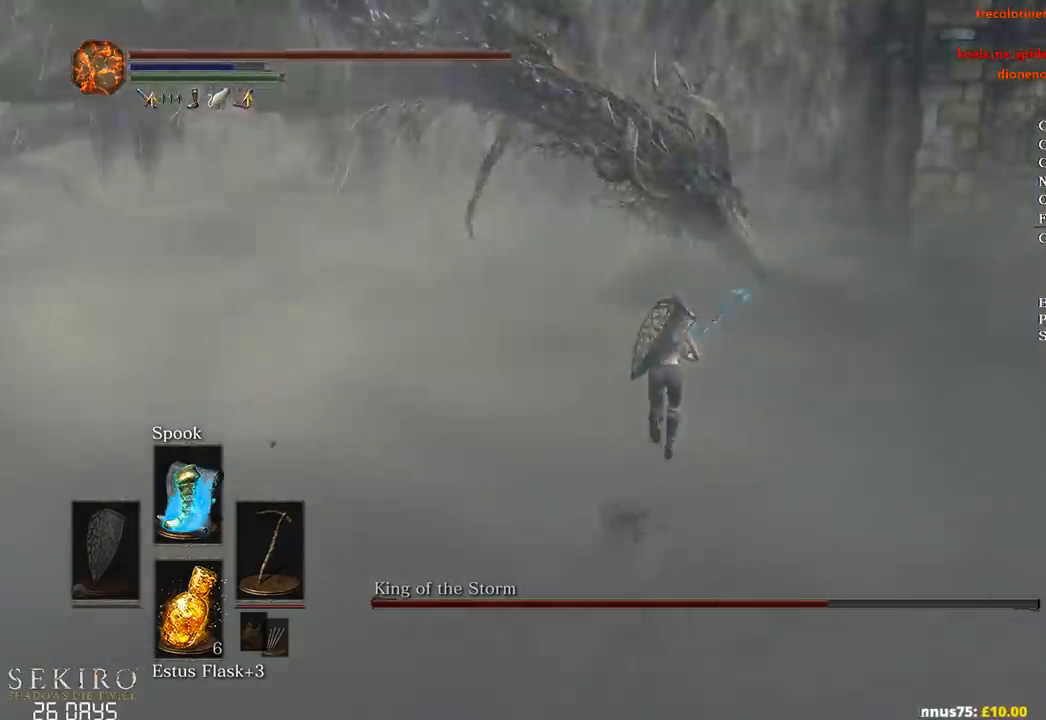
{"buttons": ["B"], "left_stick": "up", "right_stick": "center", "events": [[333, "B", "down"]]}
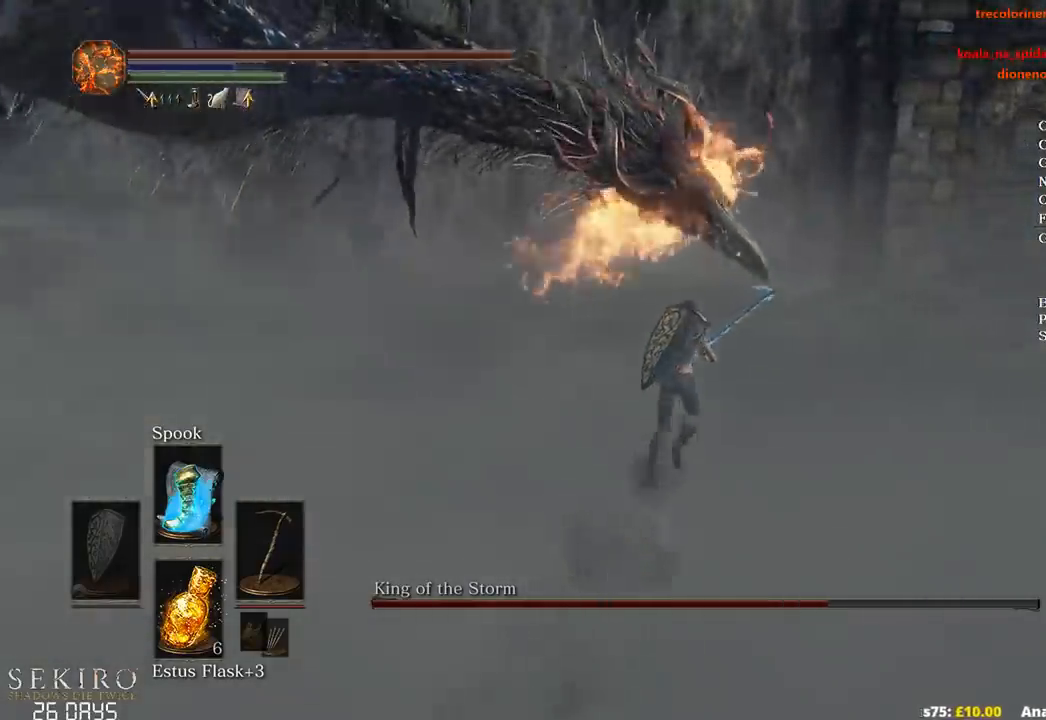
{"buttons": [], "left_stick": "up", "right_stick": "center", "events": [[17, "left_stick", "up-right"], [183, "B", "up"], [333, "B", "down"], [400, "B", "up"], [433, "left_stick", "up"]]}
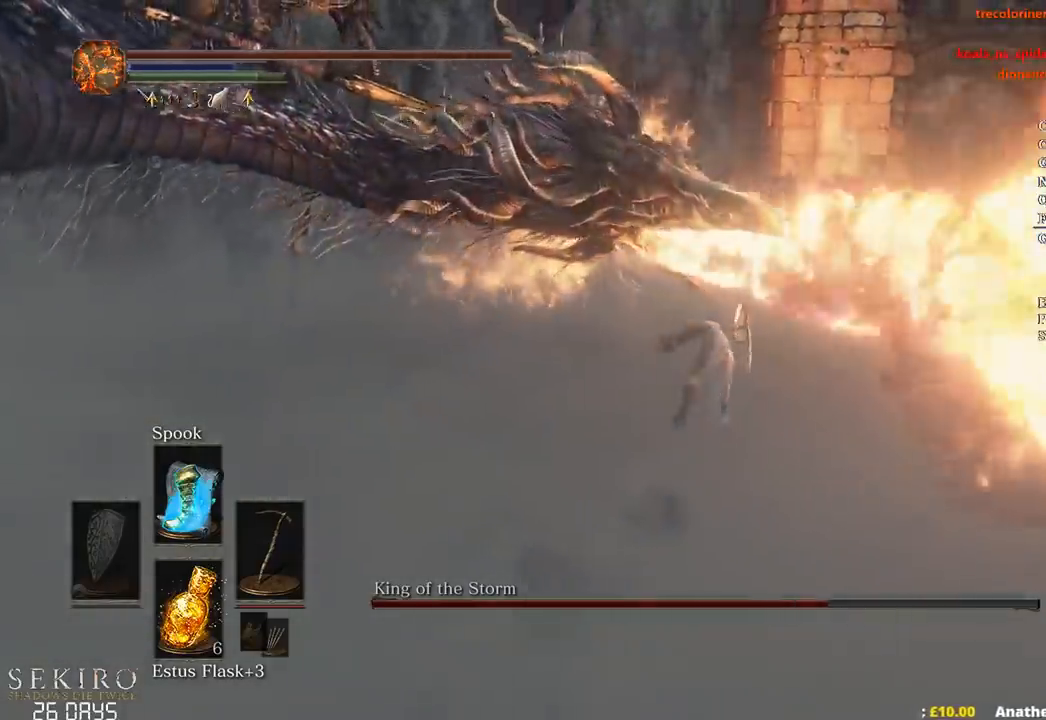
{"buttons": [], "left_stick": "up-left", "right_stick": "left", "events": [[217, "right_stick", "left"], [433, "left_stick", "up-left"]]}
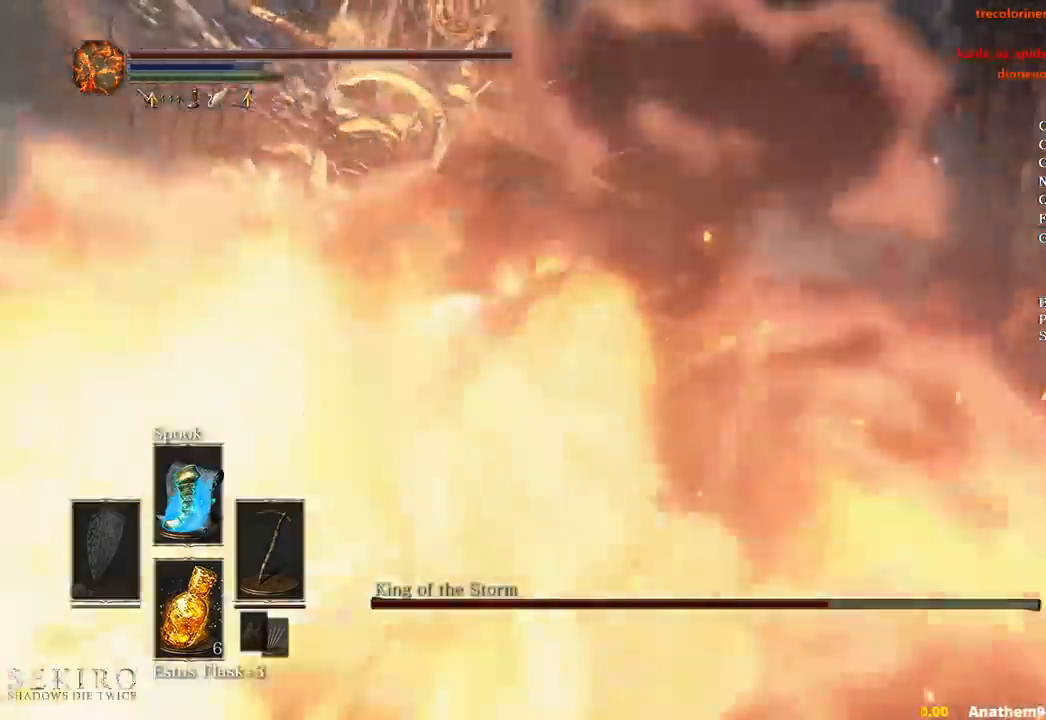
{"buttons": [], "left_stick": "up-left", "right_stick": "center", "events": [[133, "R1", "down"], [283, "R1", "up"], [483, "right_stick", "center"]]}
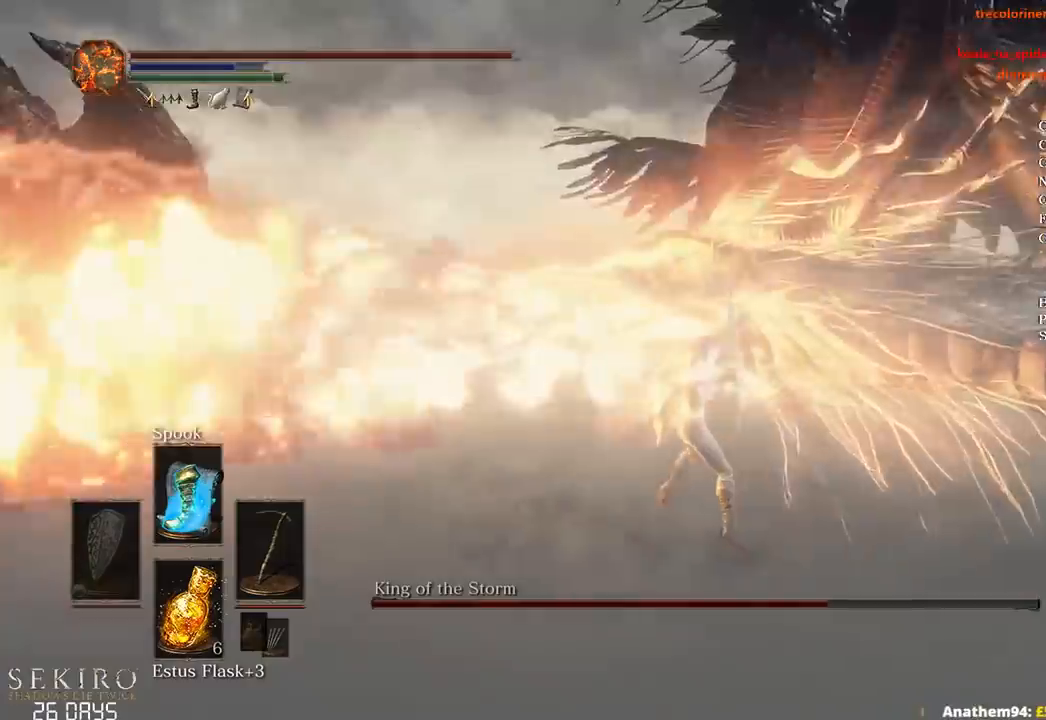
{"buttons": [], "left_stick": "up", "right_stick": "center", "events": [[50, "left_stick", "up"]]}
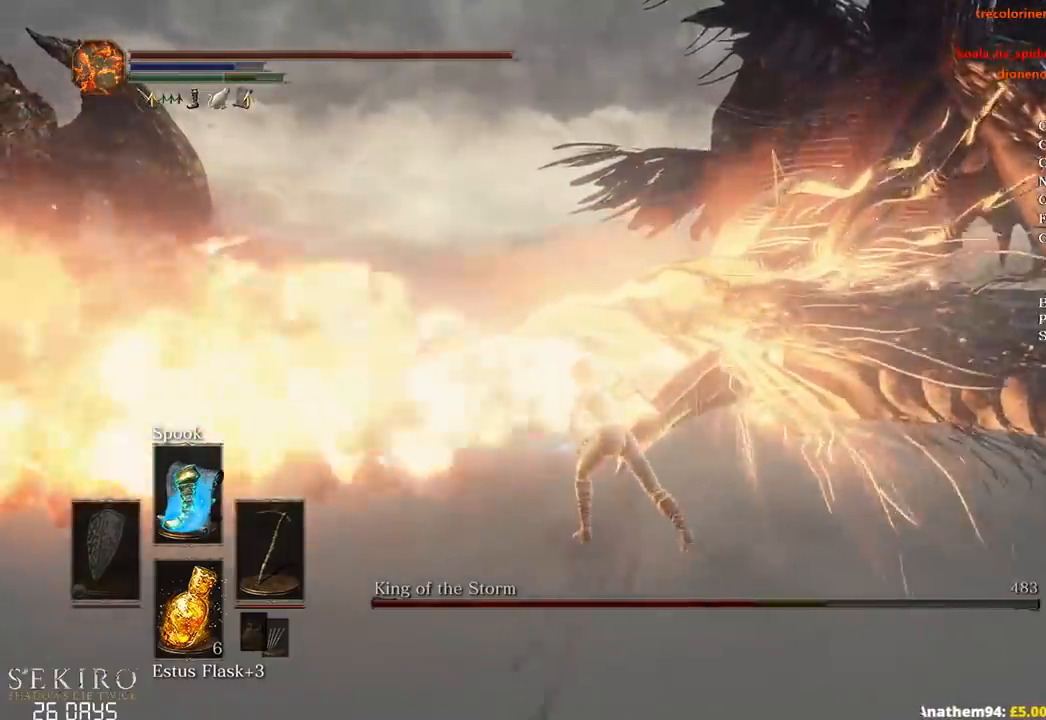
{"buttons": [], "left_stick": "up-left", "right_stick": "up-left", "events": [[133, "left_stick", "up-left"], [250, "R1", "down"], [267, "right_stick", "up-left"], [383, "R1", "up"]]}
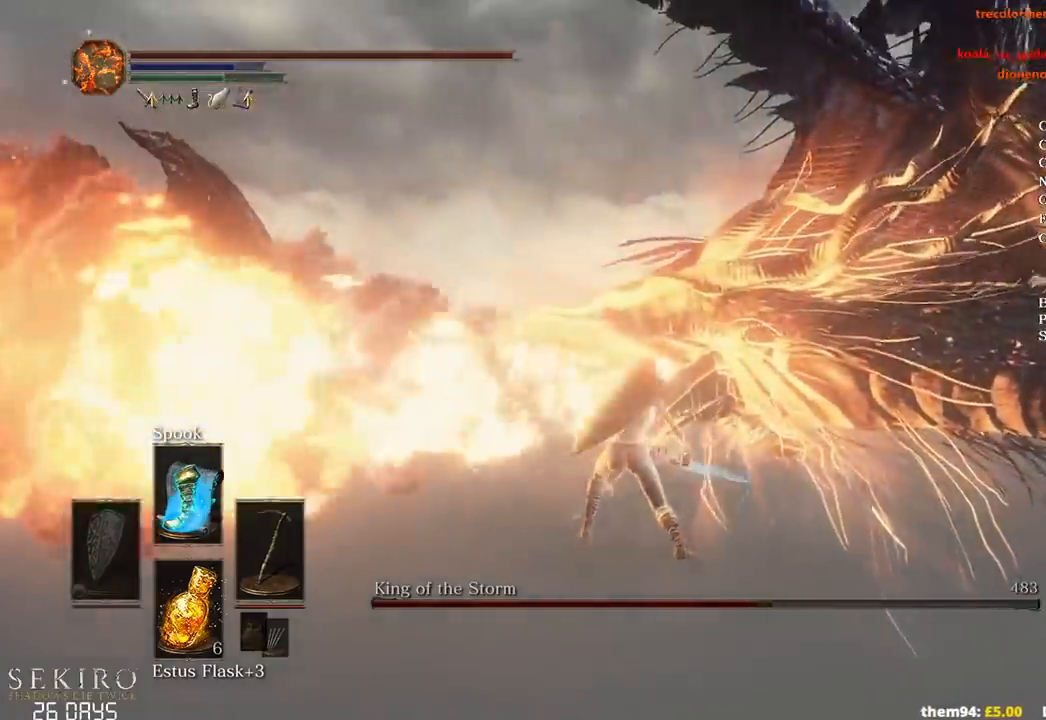
{"buttons": [], "left_stick": "up-left", "right_stick": "center", "events": [[417, "right_stick", "center"]]}
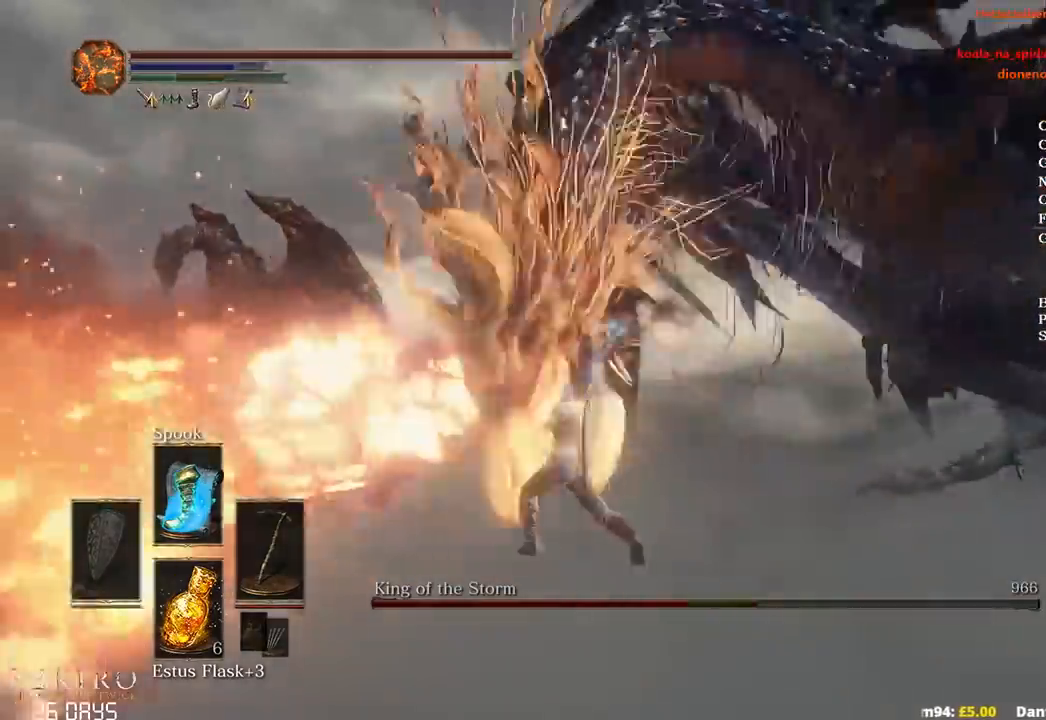
{"buttons": [], "left_stick": "left", "right_stick": "center", "events": [[217, "left_stick", "left"]]}
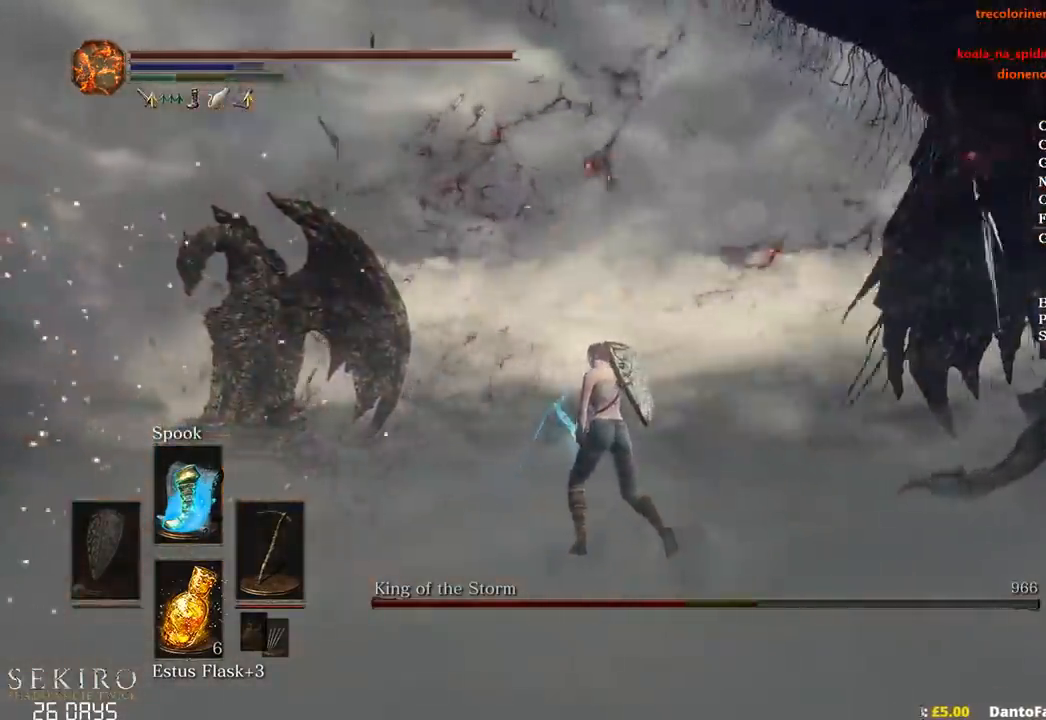
{"buttons": [], "left_stick": "up-left", "right_stick": "down-right", "events": [[83, "left_stick", "up-left"], [117, "right_stick", "down"], [417, "right_stick", "down-right"]]}
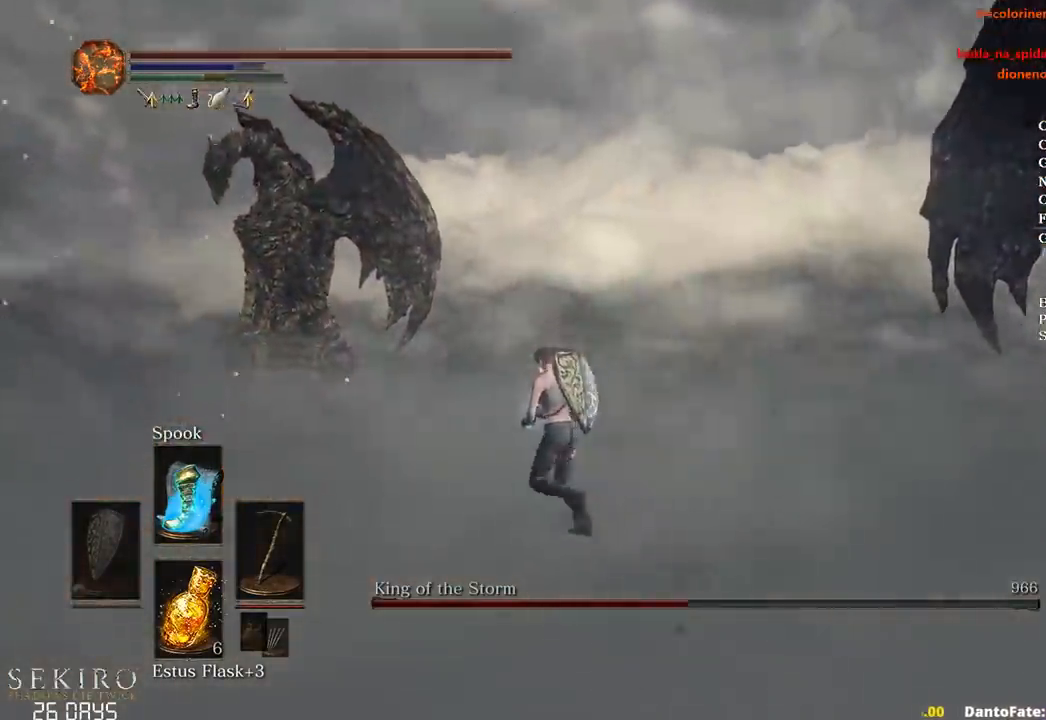
{"buttons": [], "left_stick": "up-left", "right_stick": "down-right", "events": []}
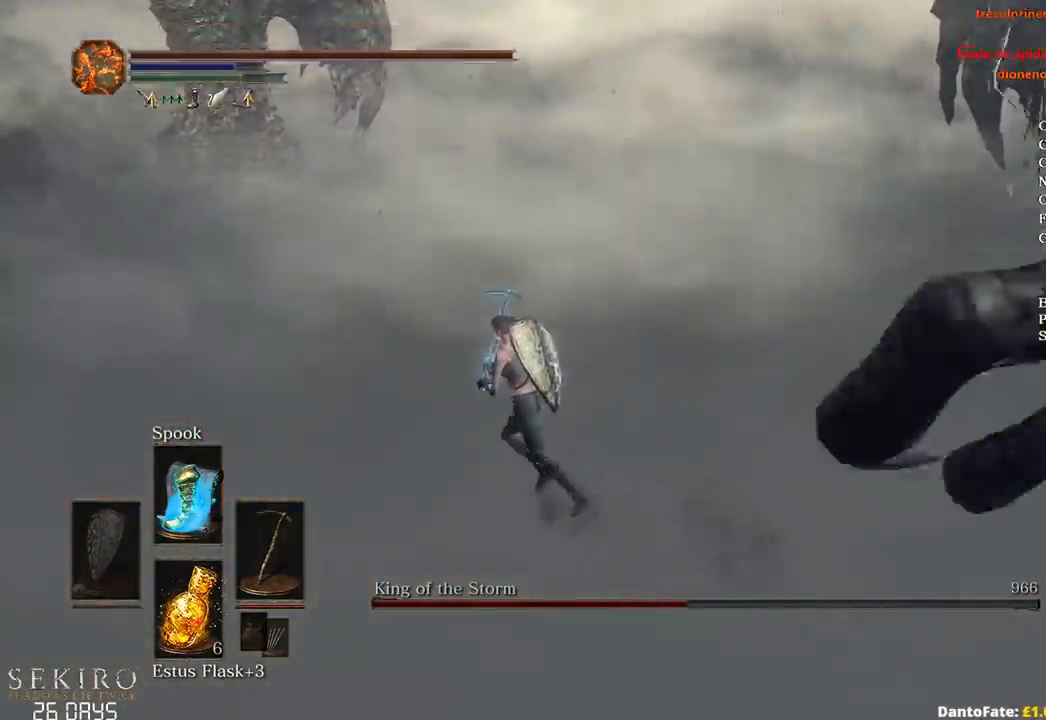
{"buttons": ["R1"], "left_stick": "up-left", "right_stick": "down-left", "events": [[250, "R1", "down"], [417, "R1", "up"], [417, "right_stick", "down-left"], [450, "R1", "down"]]}
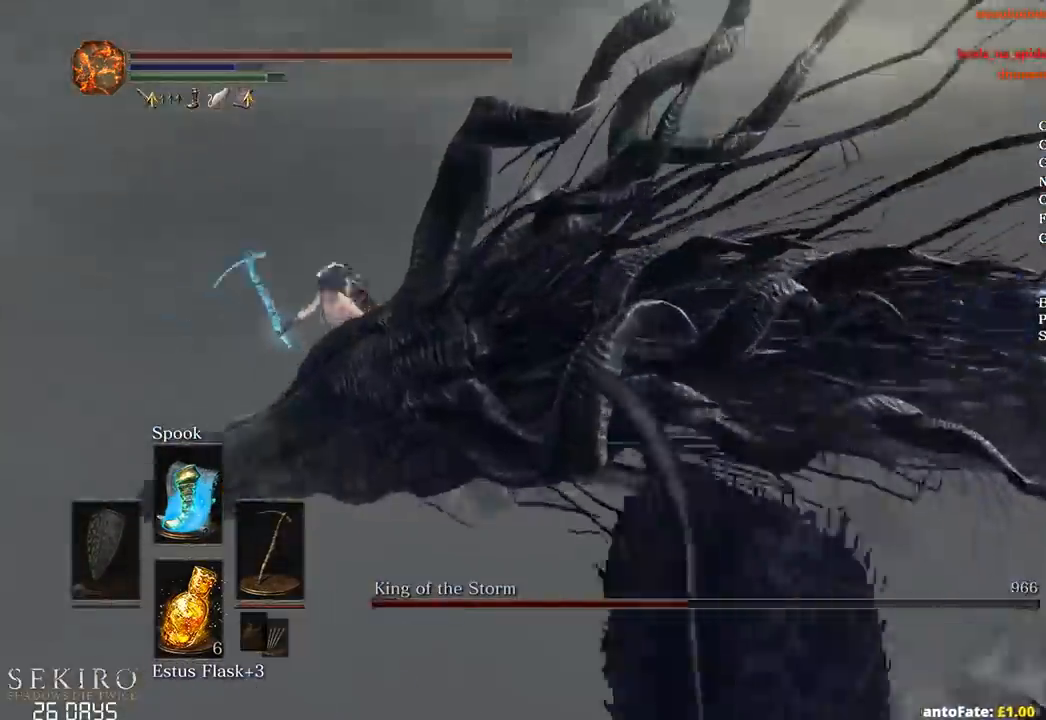
{"buttons": [], "left_stick": "center", "right_stick": "center", "events": [[50, "R1", "up"], [317, "left_stick", "center"], [350, "right_stick", "center"]]}
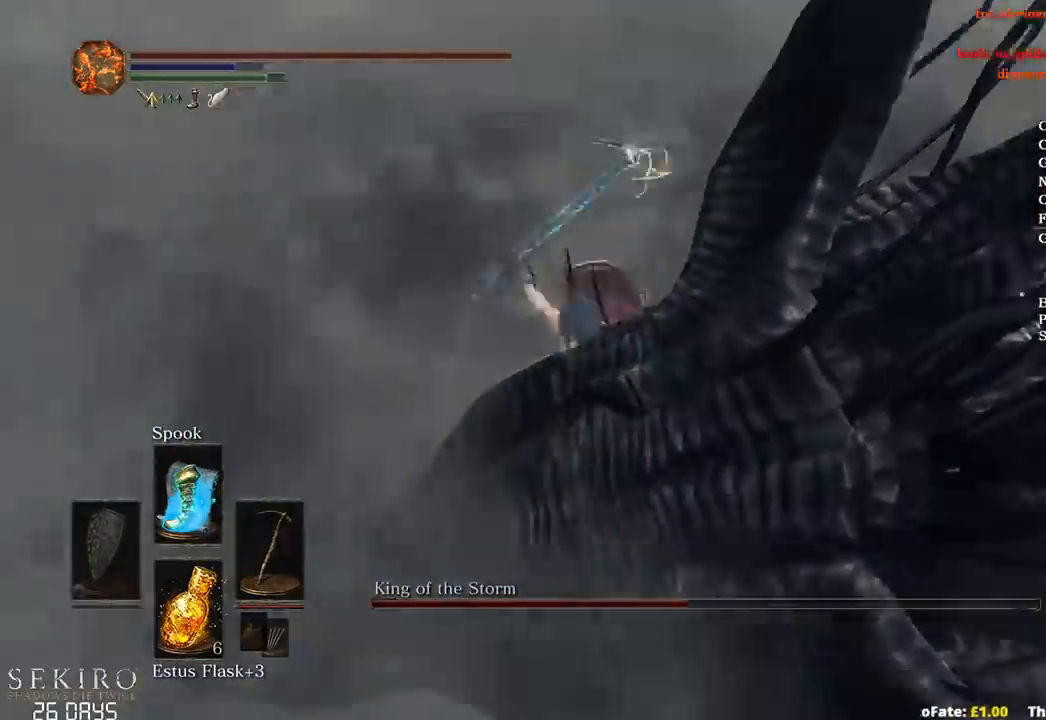
{"buttons": [], "left_stick": "center", "right_stick": "center", "events": []}
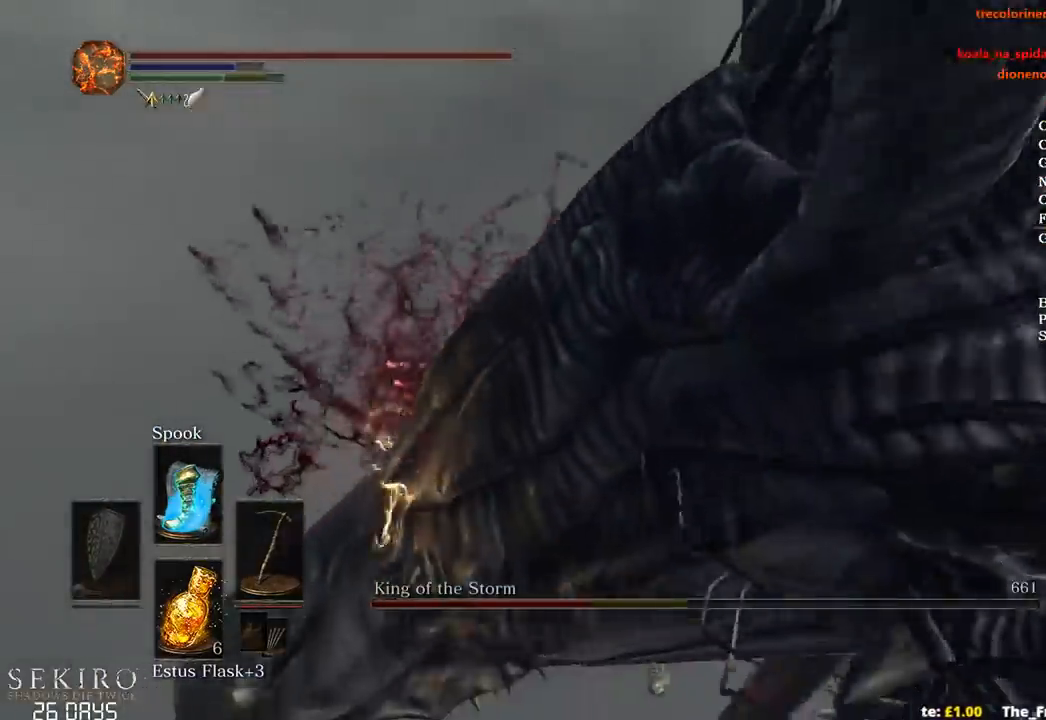
{"buttons": [], "left_stick": "up", "right_stick": "right", "events": [[233, "right_stick", "right"], [400, "left_stick", "up"]]}
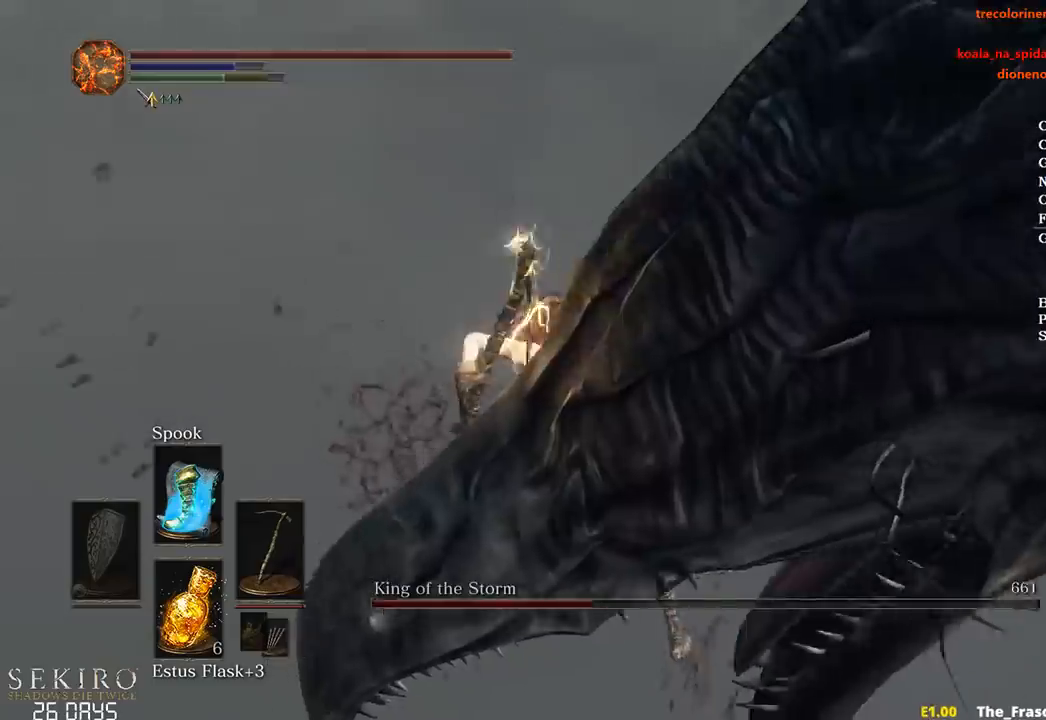
{"buttons": [], "left_stick": "up", "right_stick": "right", "events": []}
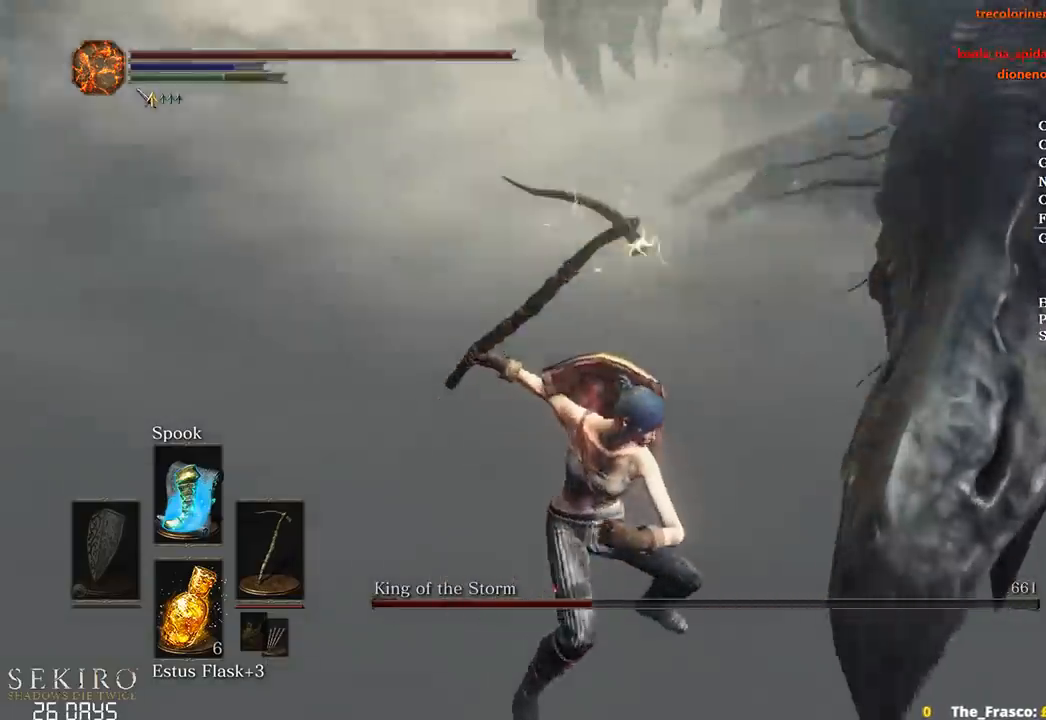
{"buttons": [], "left_stick": "up", "right_stick": "right", "events": []}
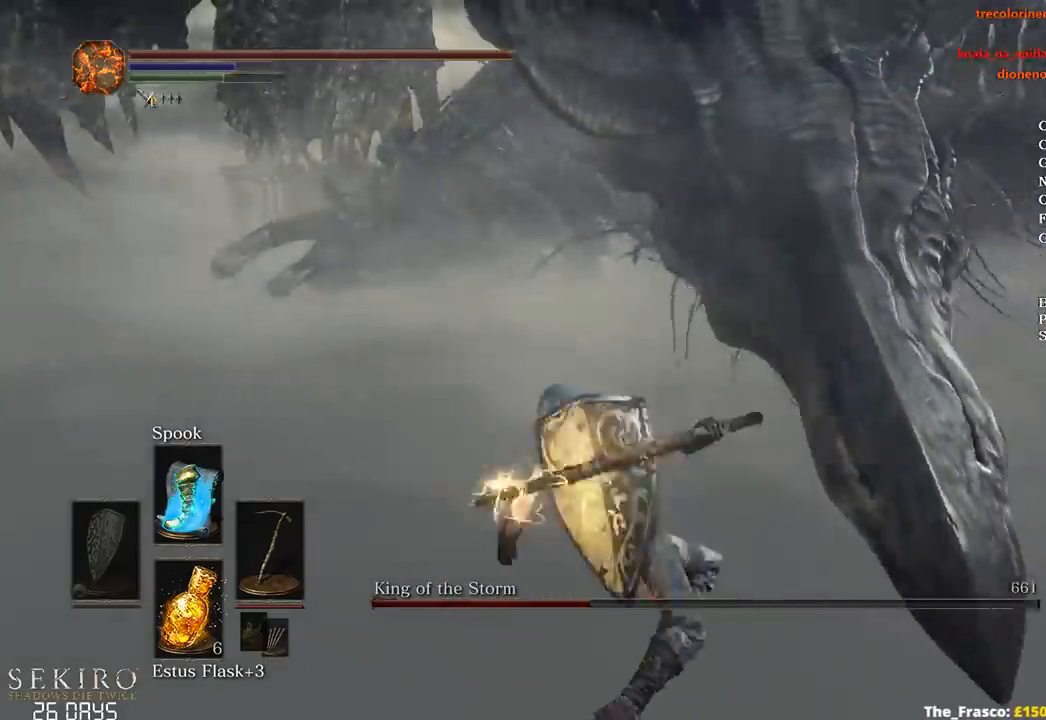
{"buttons": [], "left_stick": "up", "right_stick": "center", "events": [[283, "right_stick", "center"]]}
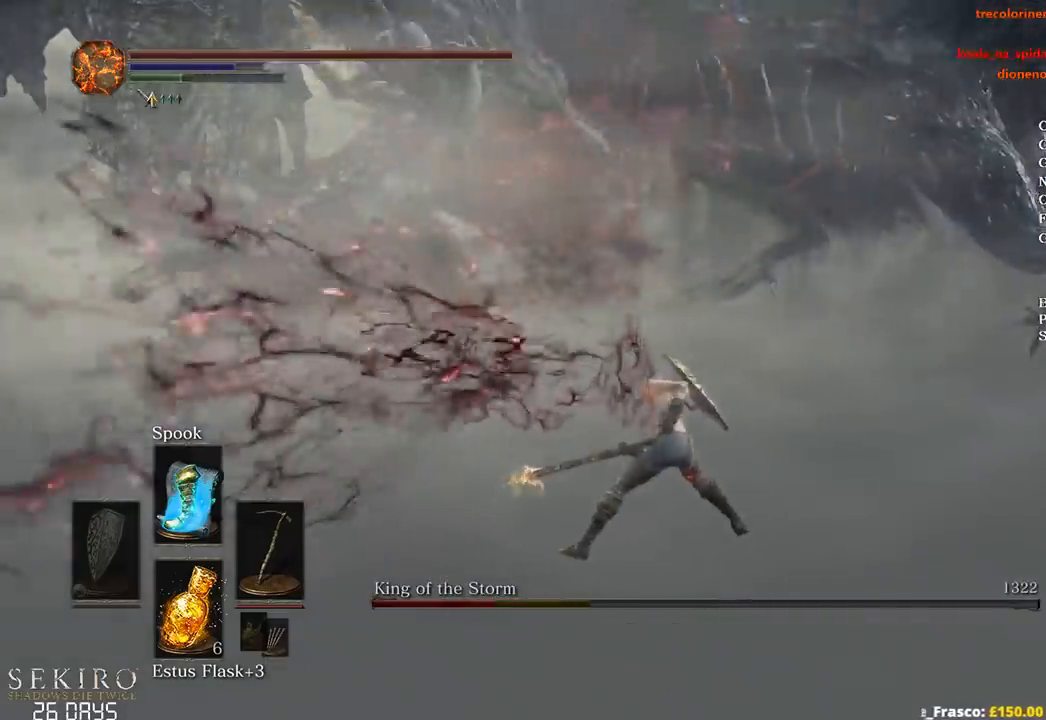
{"buttons": [], "left_stick": "up", "right_stick": "center", "events": []}
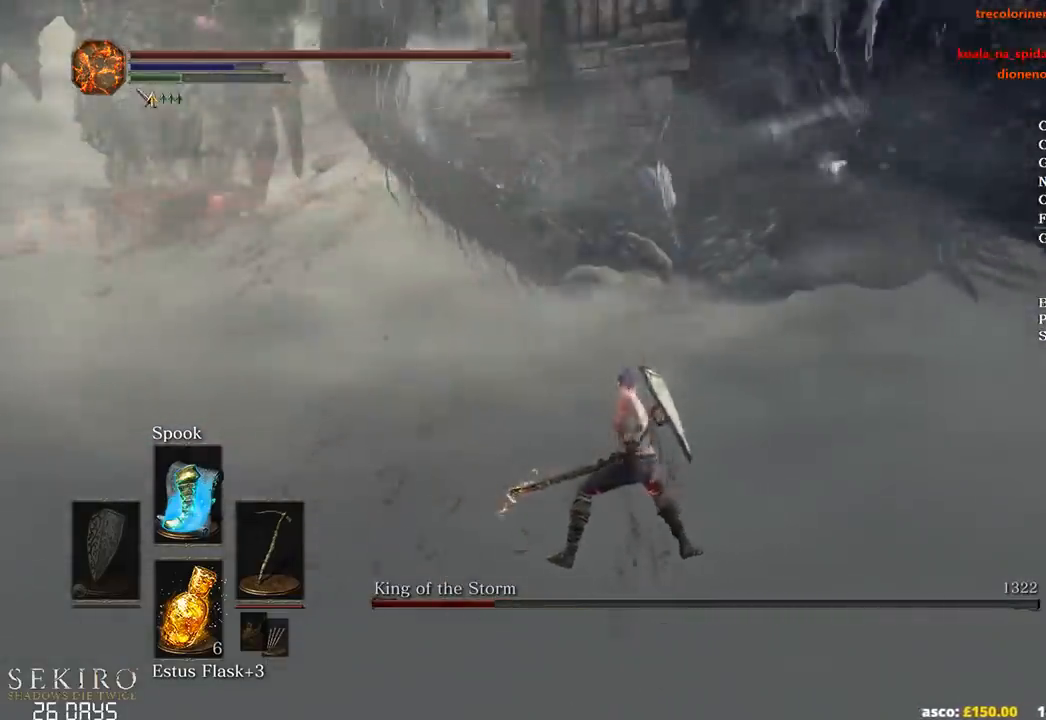
{"buttons": ["B"], "left_stick": "up", "right_stick": "center", "events": [[433, "B", "down"]]}
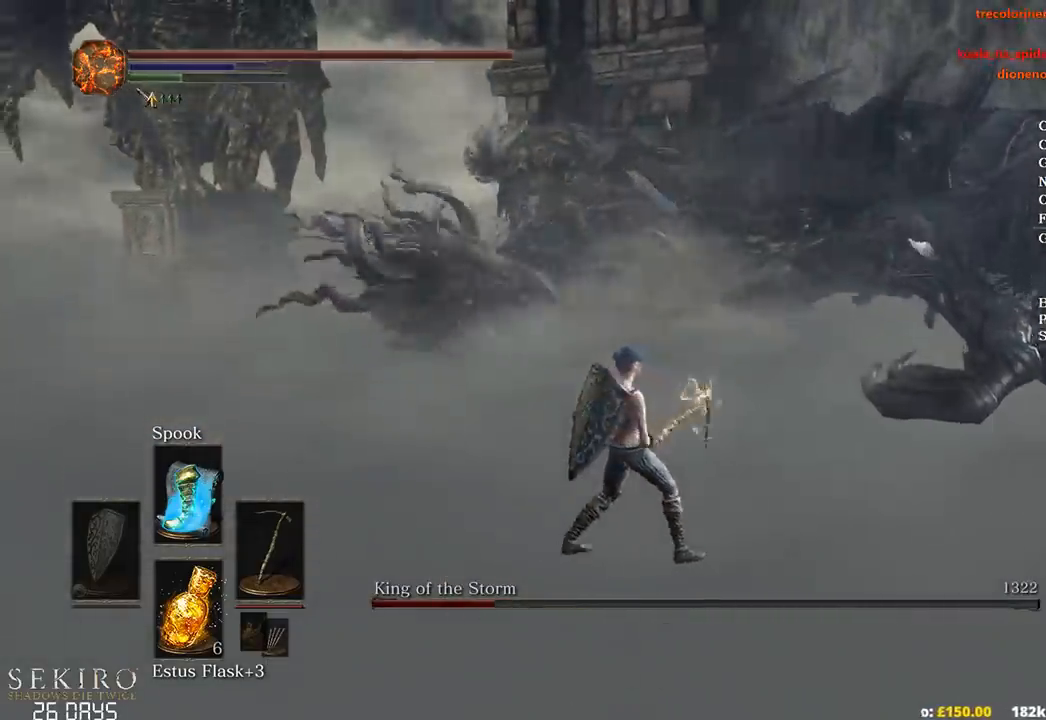
{"buttons": ["B"], "left_stick": "up", "right_stick": "center", "events": []}
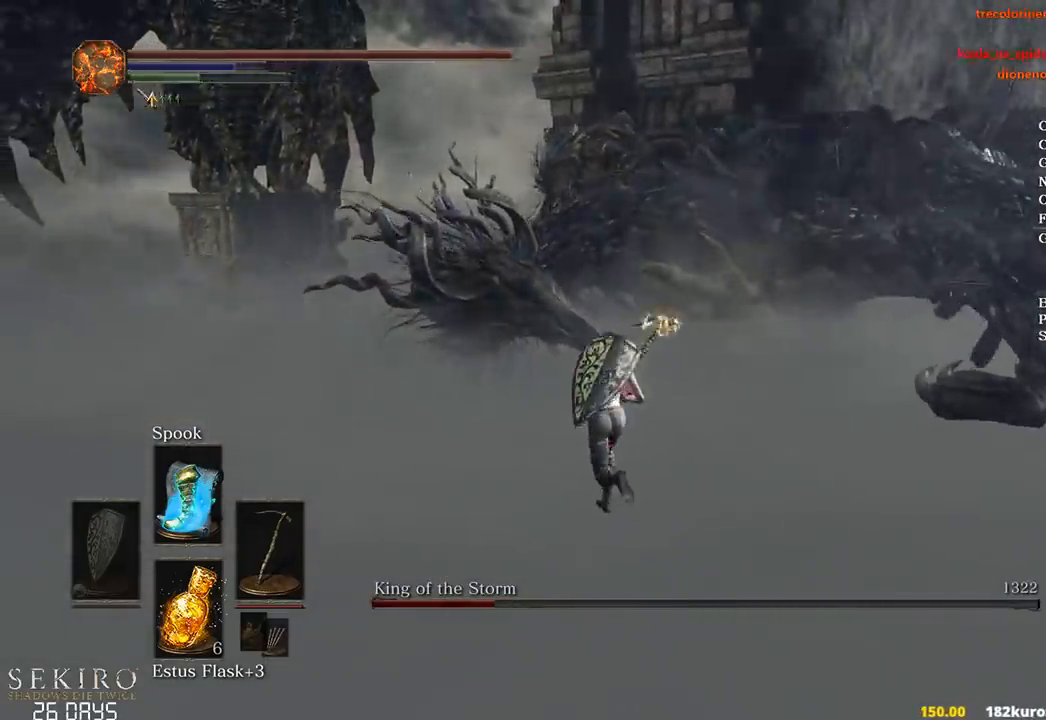
{"buttons": ["B", "R1"], "left_stick": "up", "right_stick": "center", "events": [[467, "R1", "down"]]}
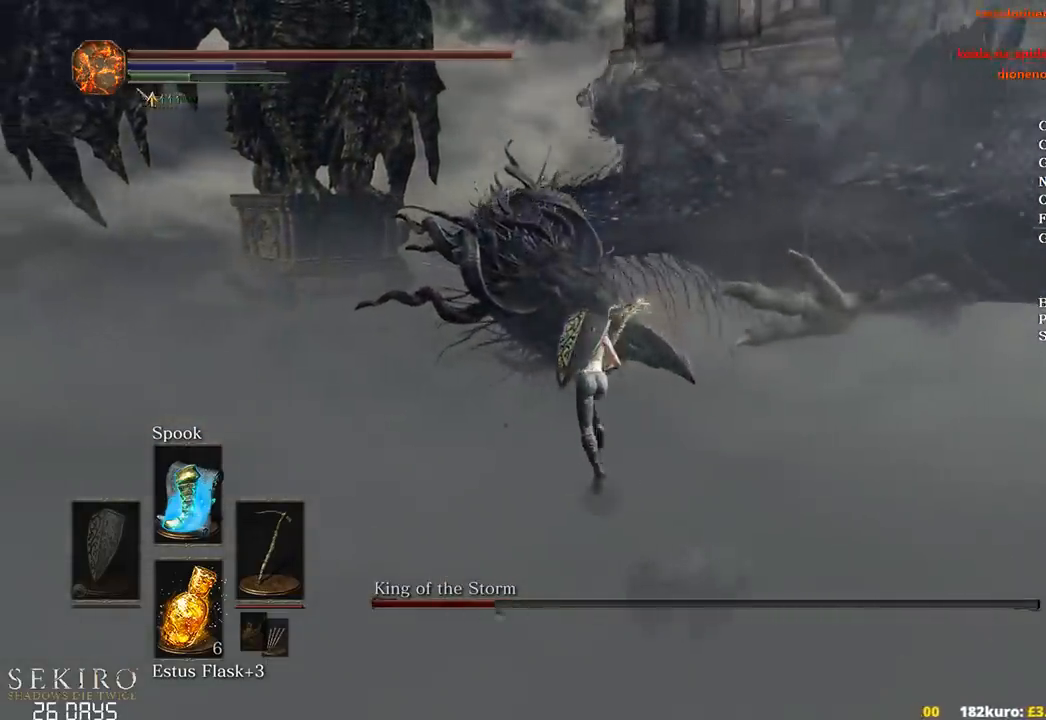
{"buttons": ["B"], "left_stick": "up", "right_stick": "center", "events": [[117, "R1", "up"]]}
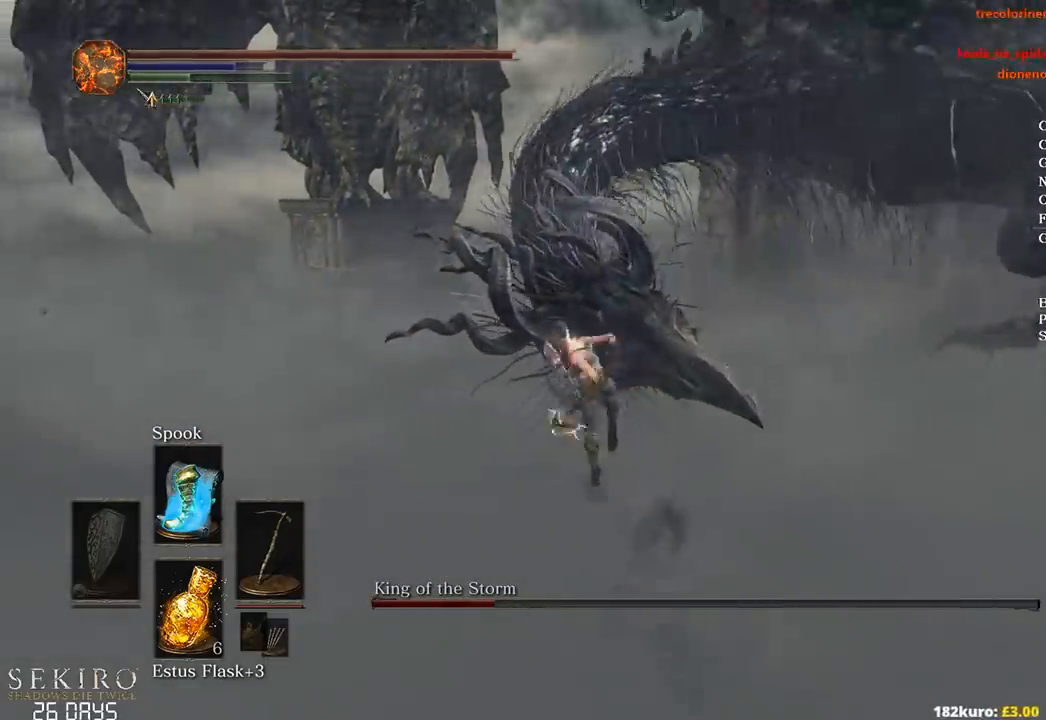
{"buttons": ["R1"], "left_stick": "up", "right_stick": "center", "events": [[183, "B", "up"], [467, "R1", "down"]]}
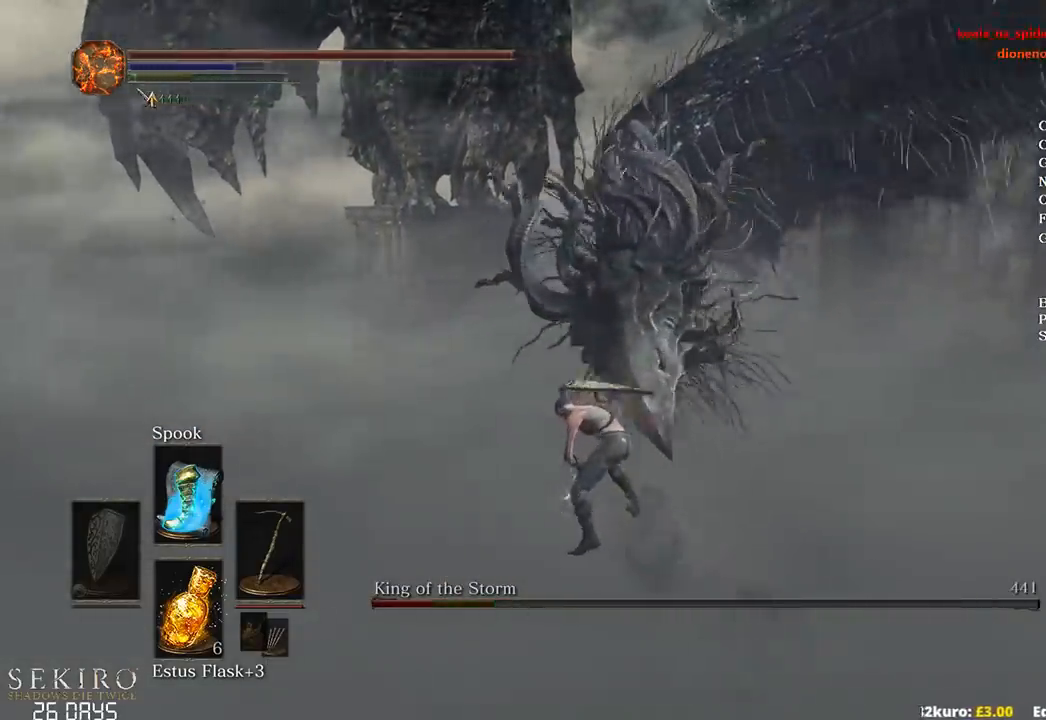
{"buttons": [], "left_stick": "up-left", "right_stick": "center", "events": [[50, "R1", "up"], [150, "R1", "down"], [233, "R1", "up"], [417, "left_stick", "up-left"]]}
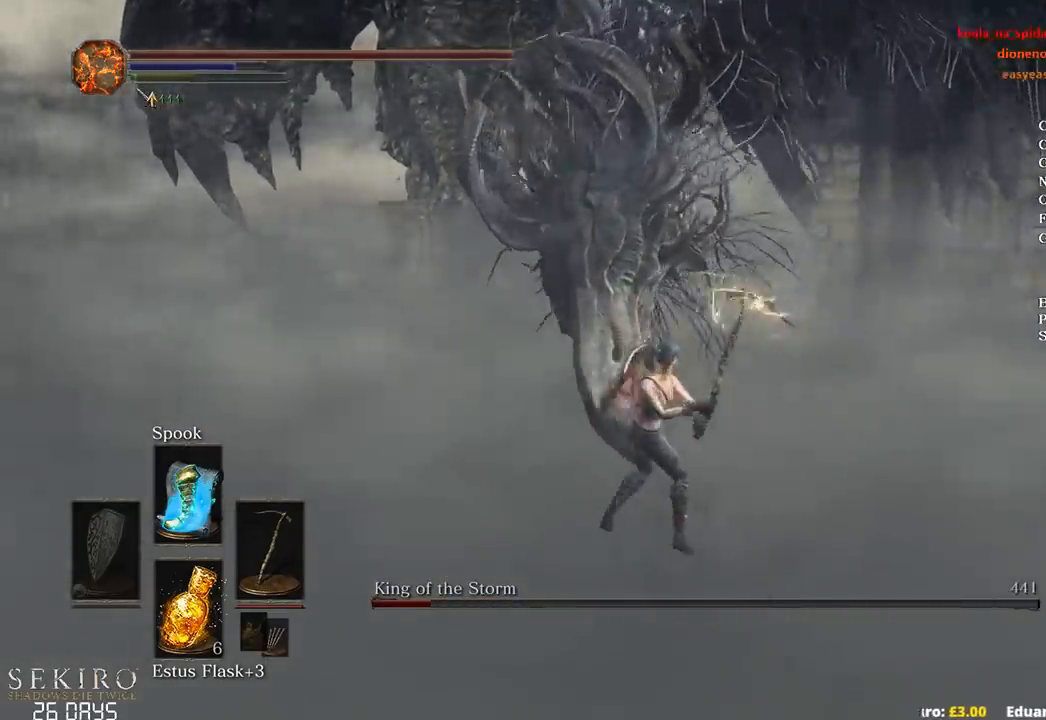
{"buttons": [], "left_stick": "center", "right_stick": "up-left", "events": [[17, "right_stick", "up-left"], [400, "left_stick", "center"]]}
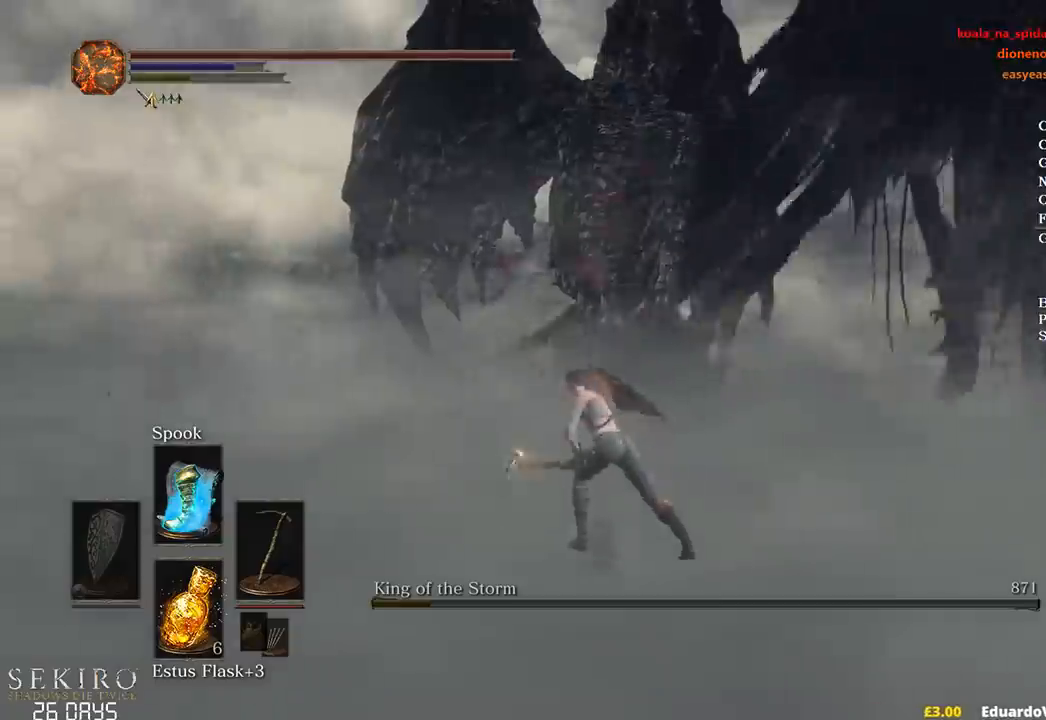
{"buttons": [], "left_stick": "down-left", "right_stick": "down-left", "events": [[33, "right_stick", "center"], [183, "right_stick", "down-right"], [250, "left_stick", "down-left"], [383, "right_stick", "down-left"]]}
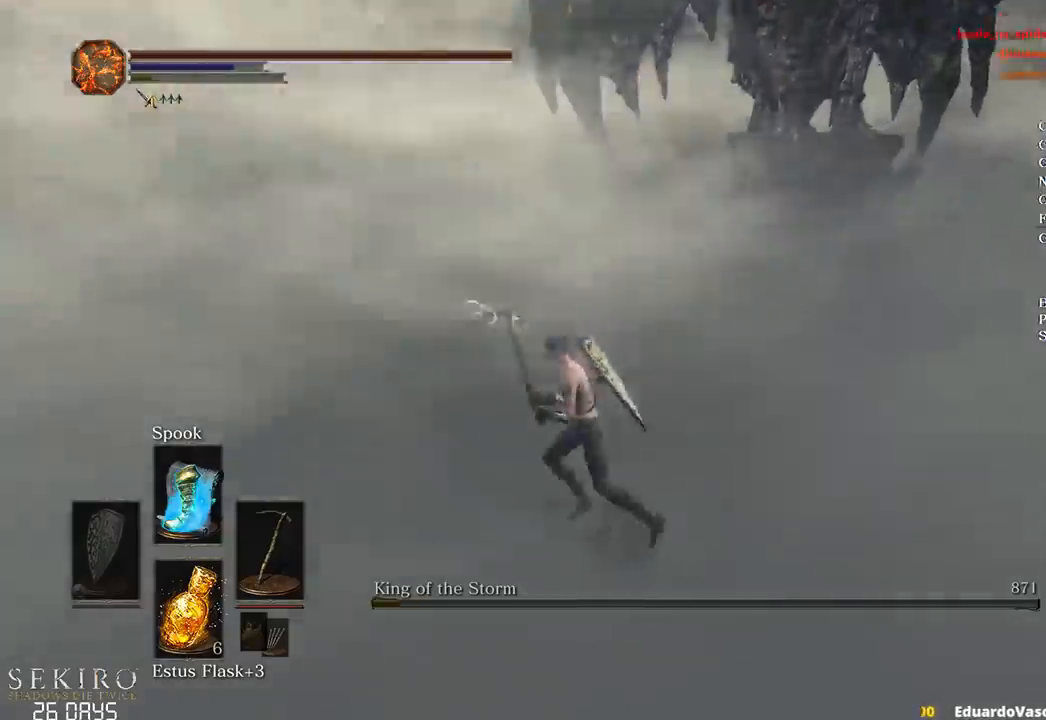
{"buttons": [], "left_stick": "up", "right_stick": "left", "events": [[67, "L2", "down"], [67, "left_stick", "up-left"], [100, "right_stick", "left"], [200, "L2", "up"], [417, "left_stick", "up"]]}